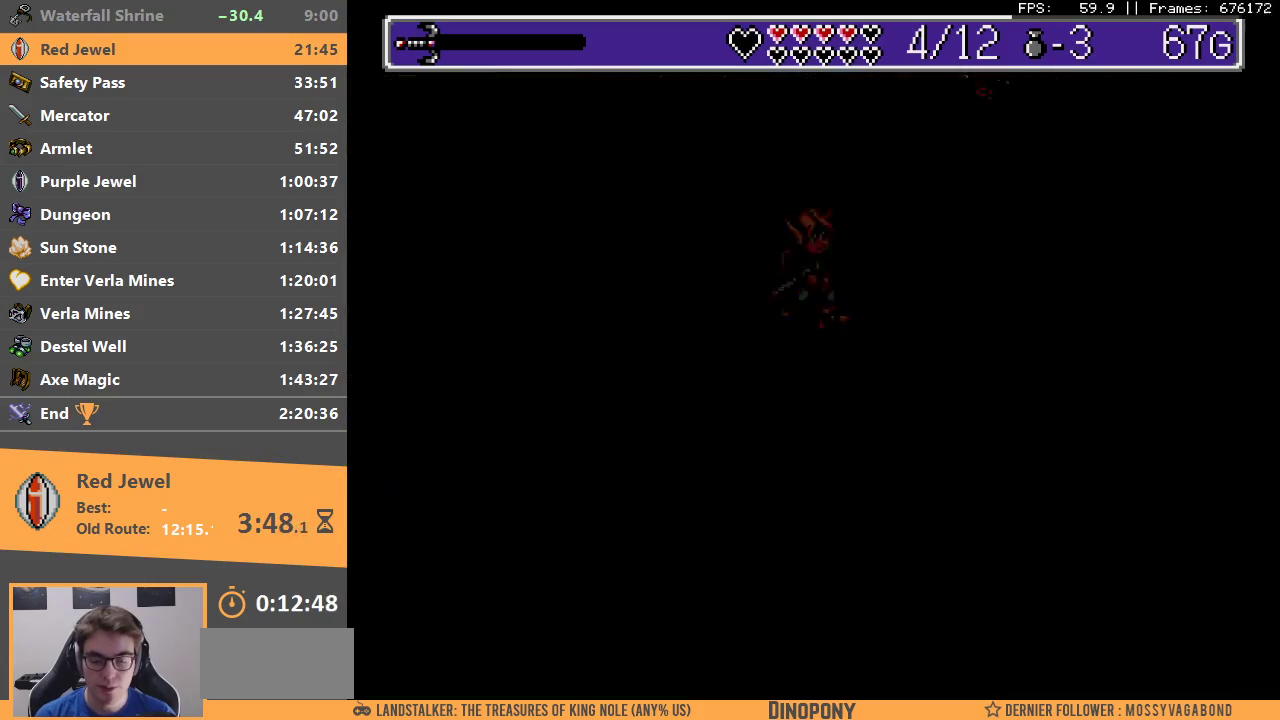
Gameplay with a controller; each line is a JSON object with the inputs held at the frame after it. "events" lists button and stick changes between this image and that frame as [ms after this image, input, new state], when the widget could be followed in between. Not read: DPAD_DOWN DPAD_LEFT DPAD_RIGHT DPAD_UP L3 R3.
{"buttons": [], "events": [[33, "B", "down"], [133, "B", "up"], [183, "B", "down"], [250, "B", "up"], [333, "B", "down"], [433, "B", "up"]]}
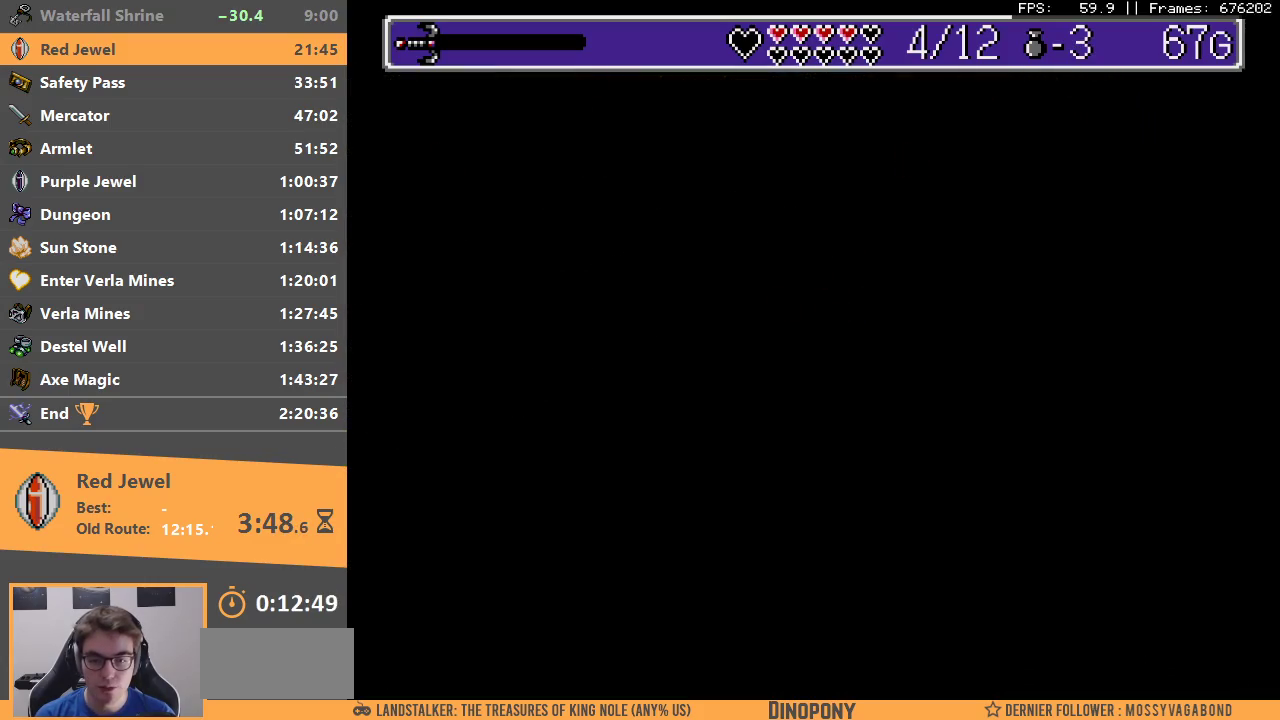
{"buttons": [], "events": []}
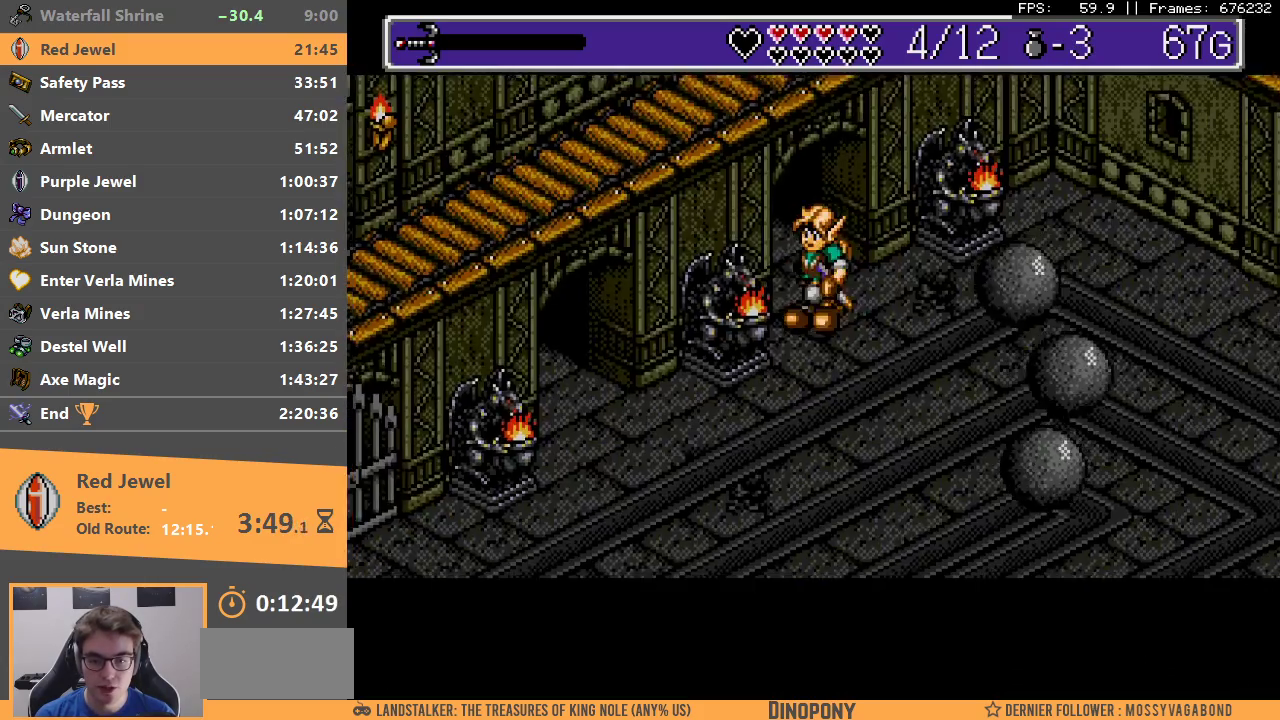
{"buttons": [], "events": []}
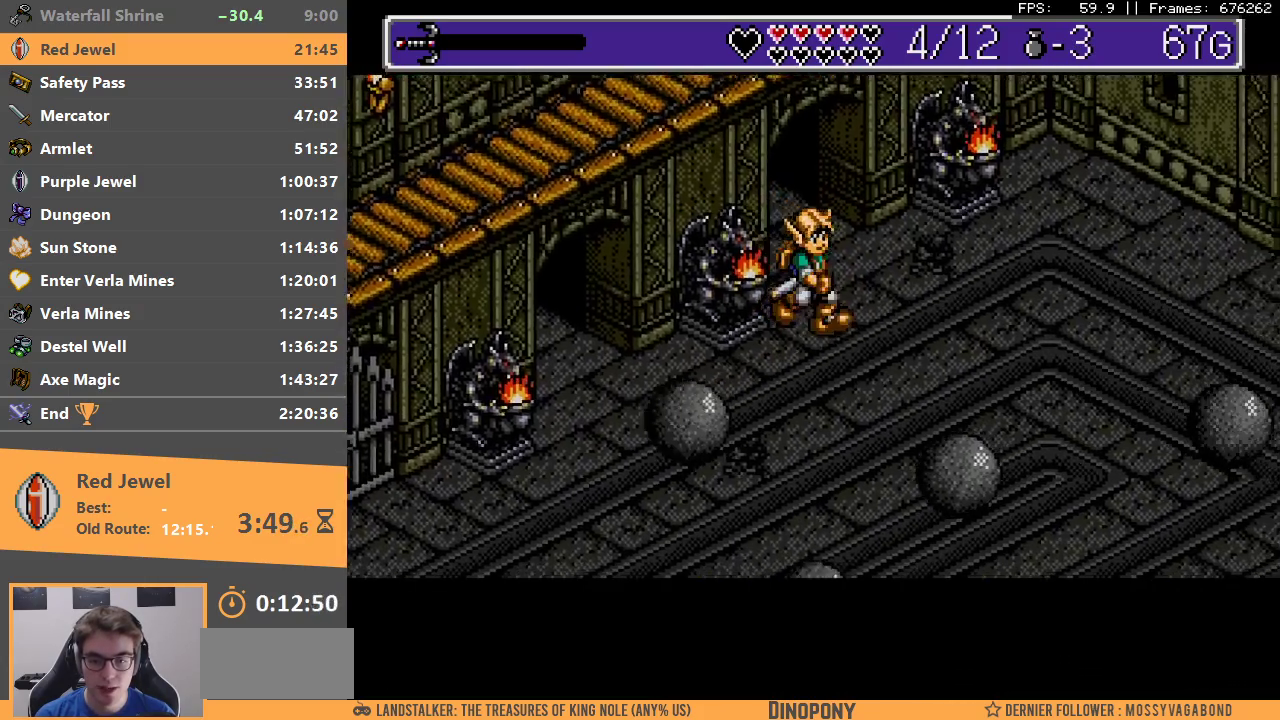
{"buttons": [], "events": []}
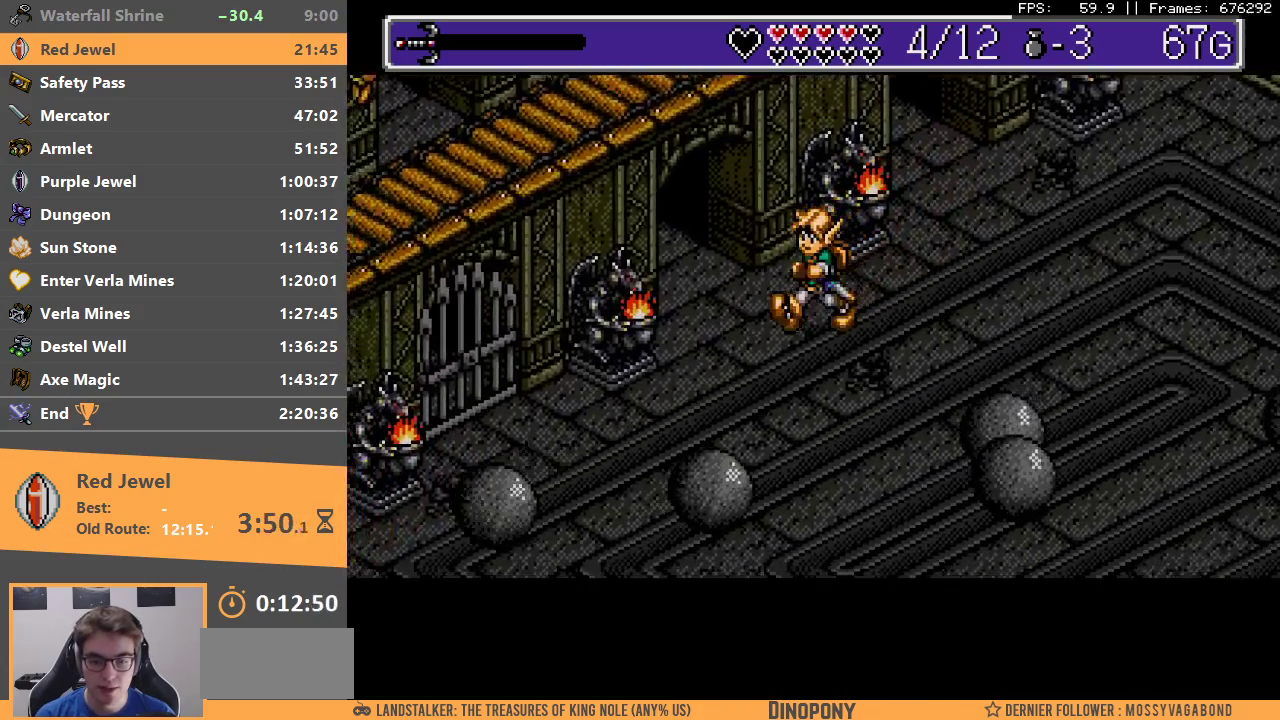
{"buttons": [], "events": []}
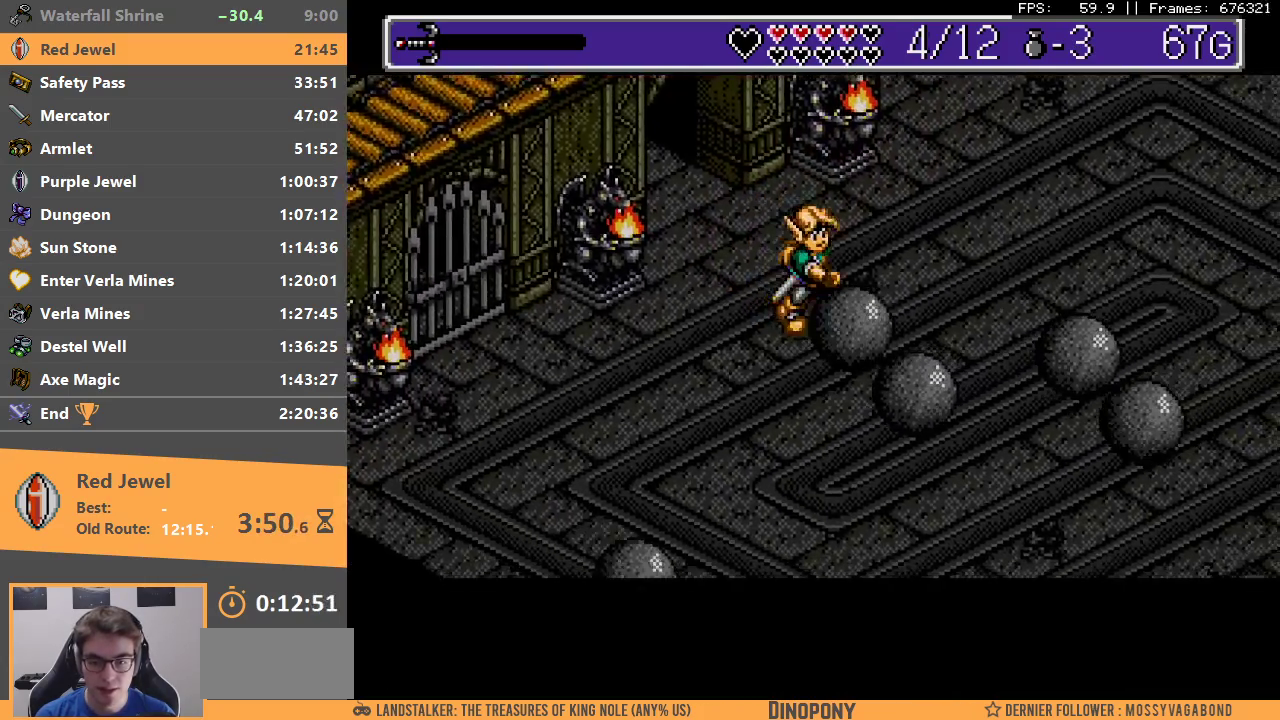
{"buttons": [], "events": []}
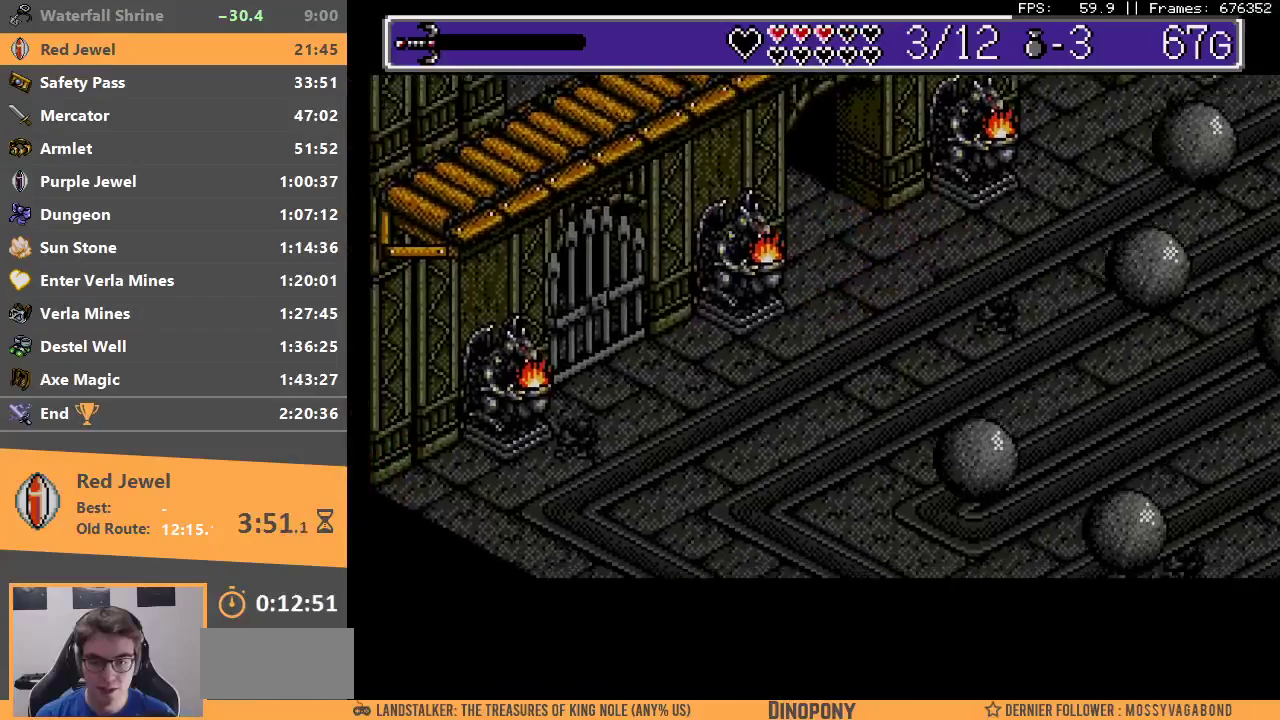
{"buttons": [], "events": [[50, "B", "down"], [350, "B", "up"]]}
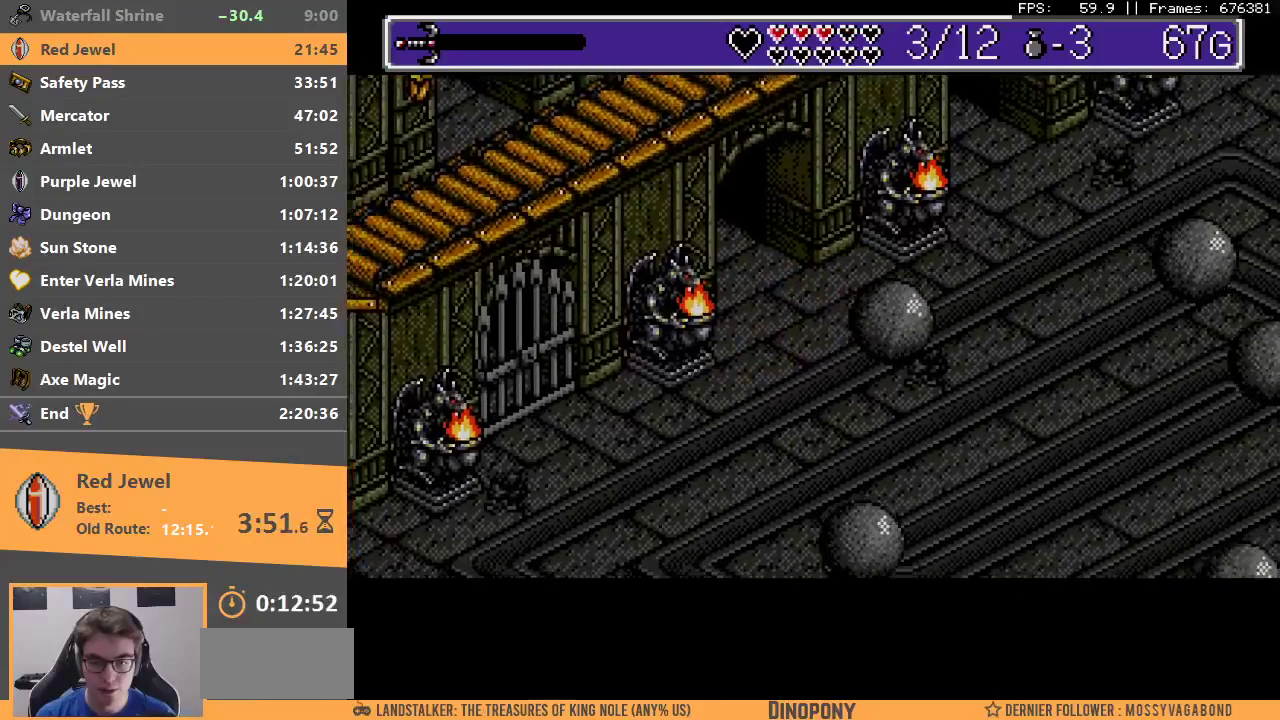
{"buttons": [], "events": [[17, "B", "down"], [150, "B", "up"], [200, "B", "down"], [467, "B", "up"]]}
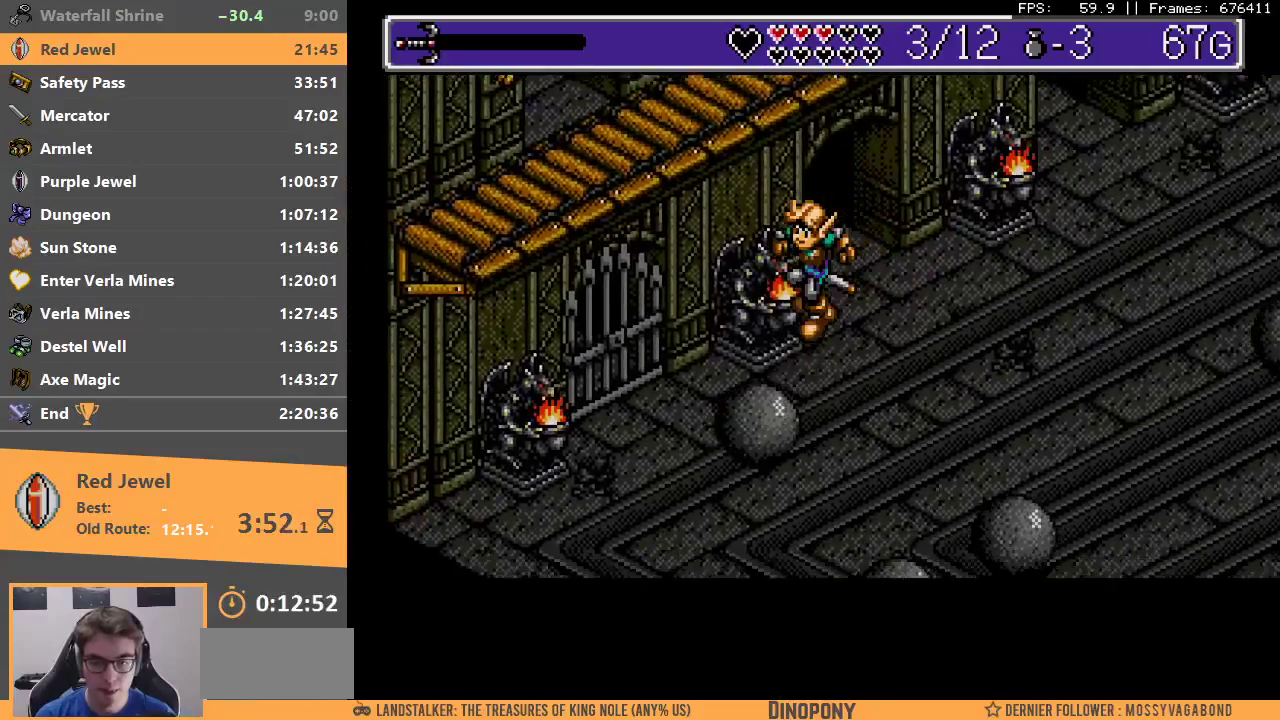
{"buttons": [], "events": [[17, "B", "down"], [117, "B", "up"]]}
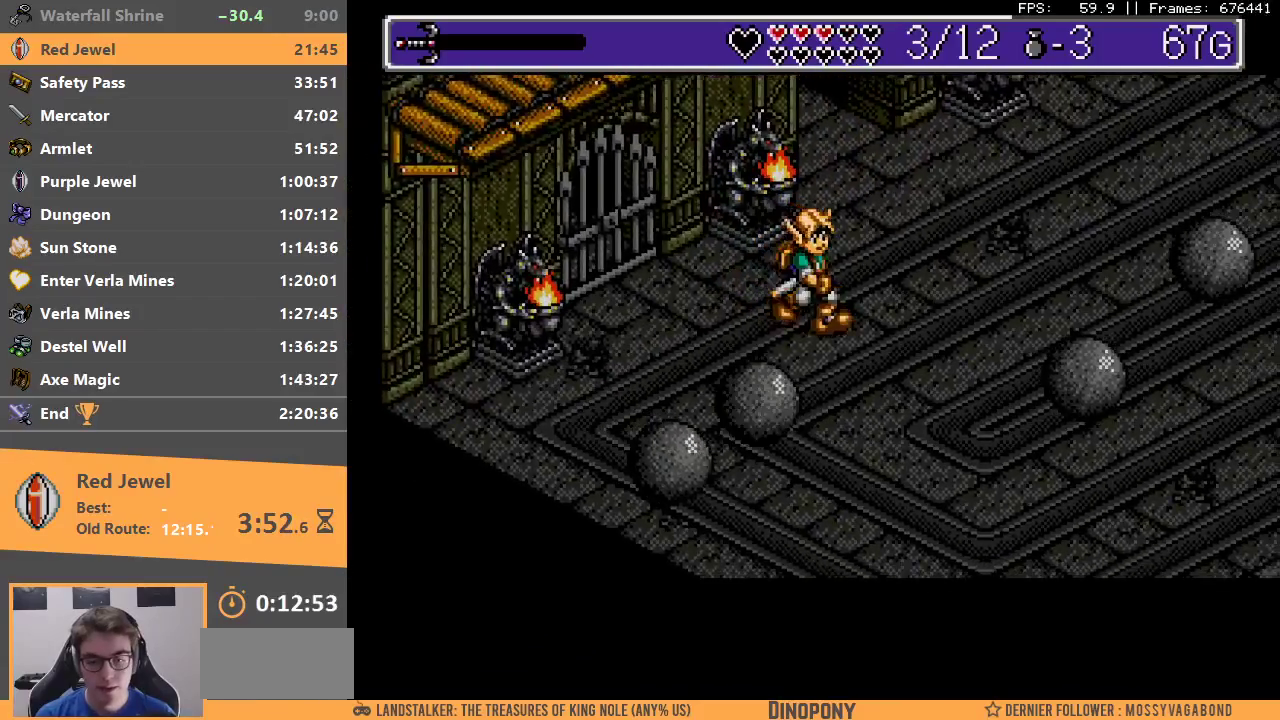
{"buttons": [], "events": []}
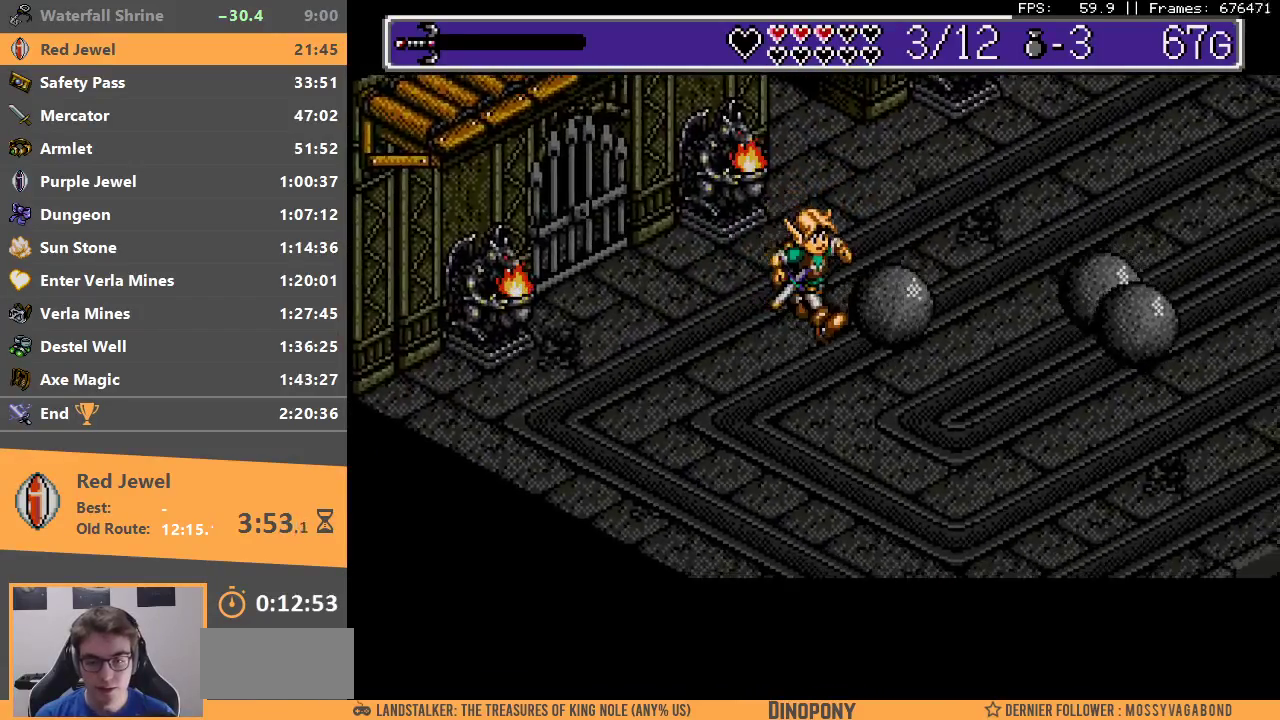
{"buttons": ["B"], "events": [[350, "B", "down"]]}
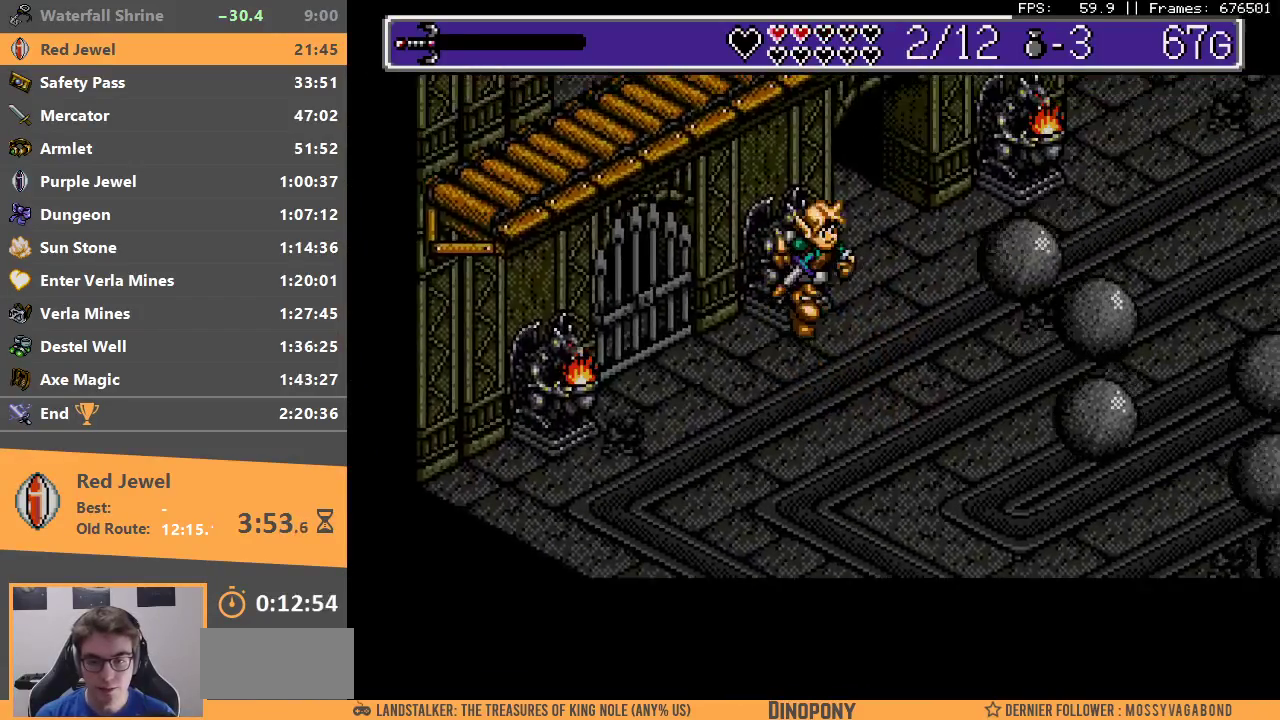
{"buttons": [], "events": [[183, "B", "up"], [233, "B", "down"], [333, "B", "up"], [400, "B", "down"], [467, "B", "up"]]}
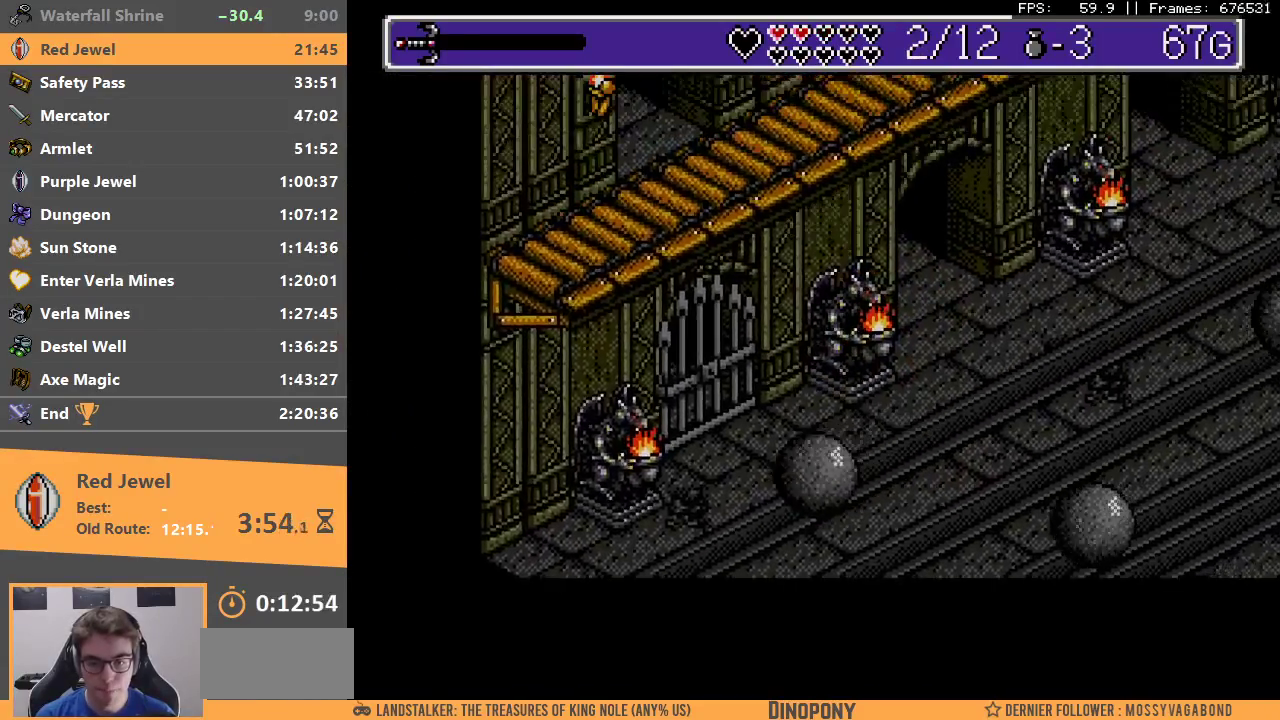
{"buttons": [], "events": [[17, "B", "down"], [200, "B", "up"]]}
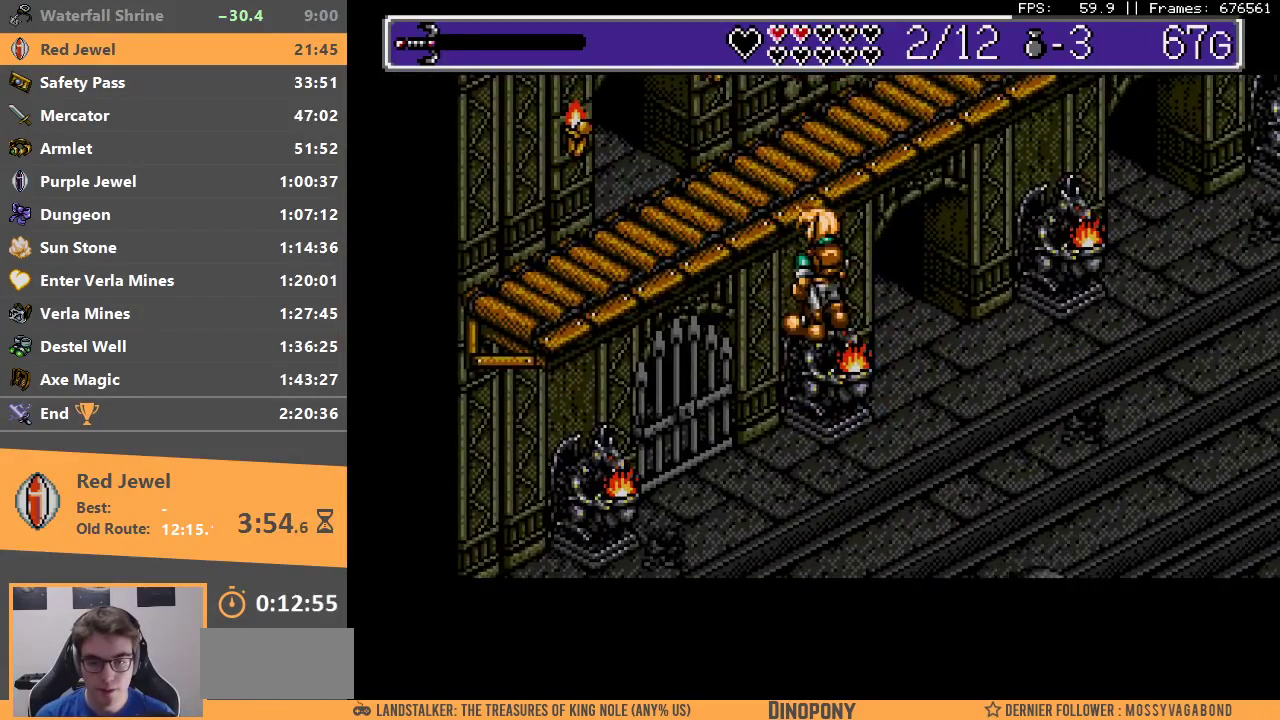
{"buttons": ["B"], "events": [[117, "B", "down"], [400, "B", "up"], [450, "B", "down"]]}
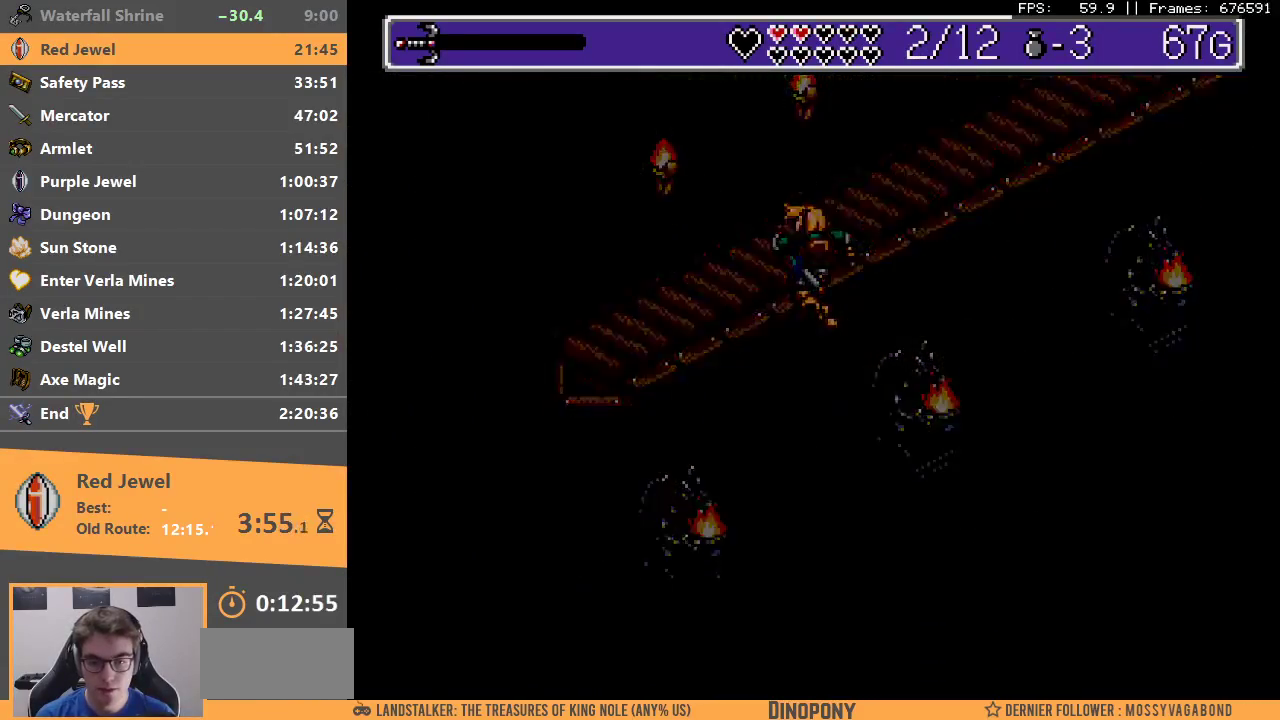
{"buttons": [], "events": [[83, "B", "up"], [217, "B", "down"], [250, "A", "down"], [283, "A", "up"], [383, "A", "down"], [433, "A", "up"], [467, "B", "up"]]}
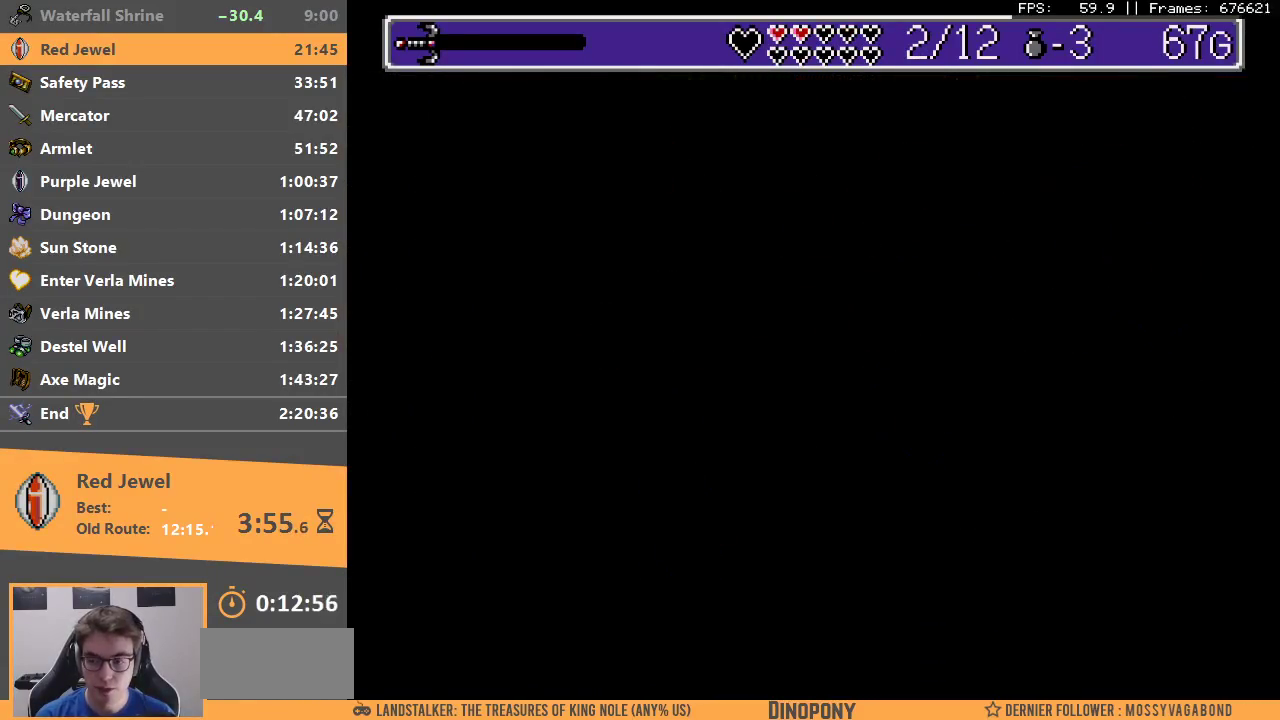
{"buttons": [], "events": [[17, "B", "down"], [33, "A", "down"], [83, "A", "up"], [100, "B", "up"], [183, "A", "down"], [183, "B", "down"], [250, "A", "up"], [250, "B", "up"], [333, "A", "down"], [333, "B", "down"], [400, "A", "up"], [400, "B", "up"]]}
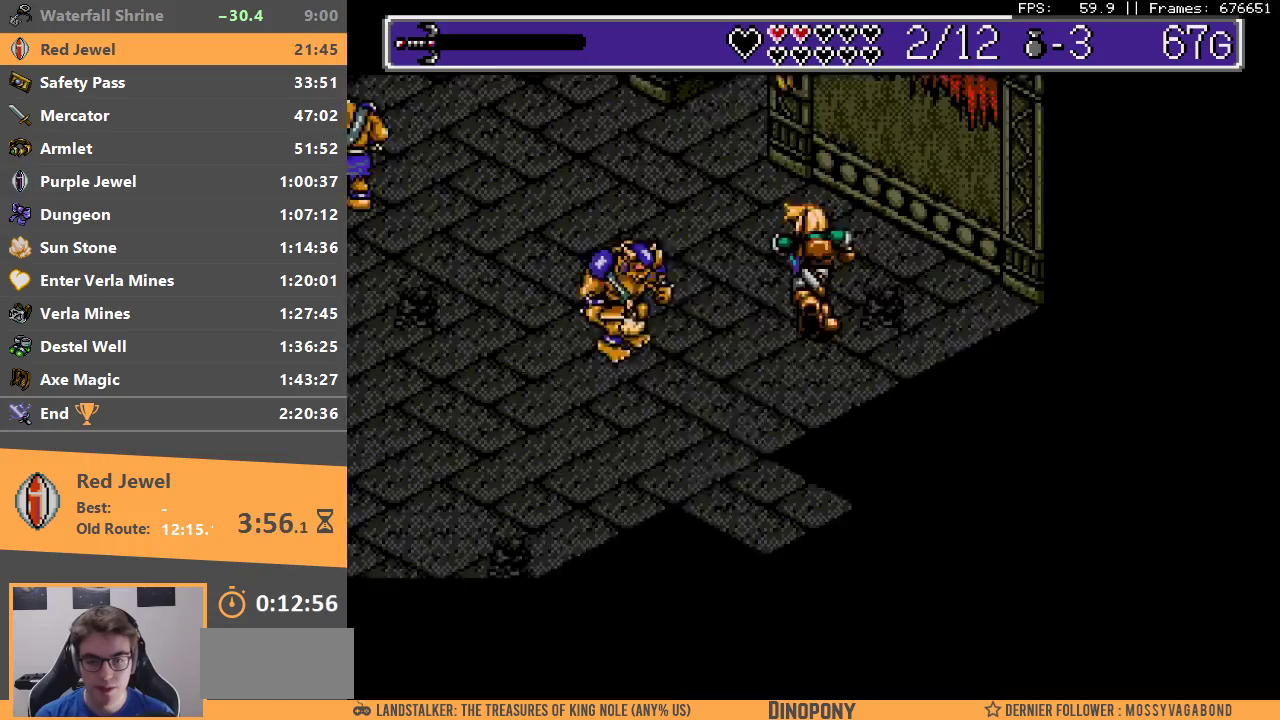
{"buttons": [], "events": [[250, "A", "down"], [267, "B", "down"], [367, "A", "up"], [400, "A", "down"], [483, "A", "up"], [483, "B", "up"]]}
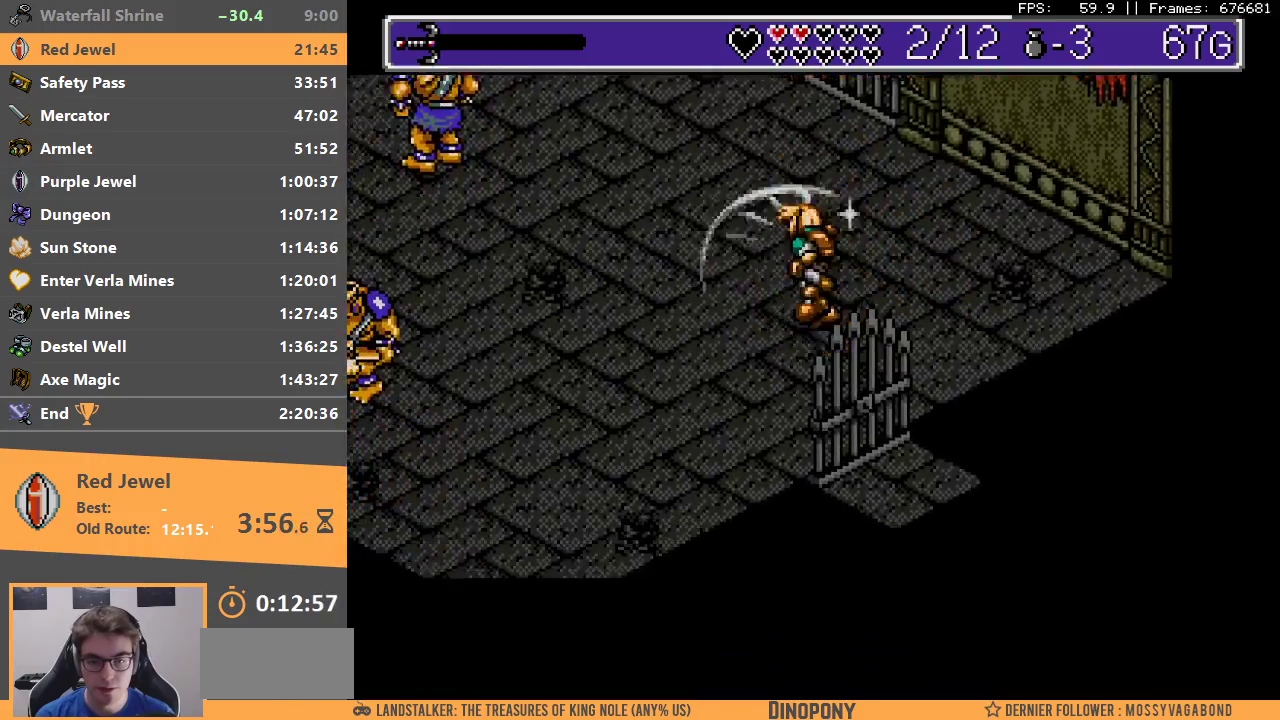
{"buttons": ["A", "B"], "events": [[33, "B", "down"], [50, "A", "down"], [133, "A", "up"], [133, "B", "up"], [183, "A", "down"], [183, "B", "down"], [300, "A", "up"], [300, "B", "up"], [350, "A", "down"], [350, "B", "down"], [433, "A", "up"], [450, "B", "up"], [500, "A", "down"], [500, "B", "down"]]}
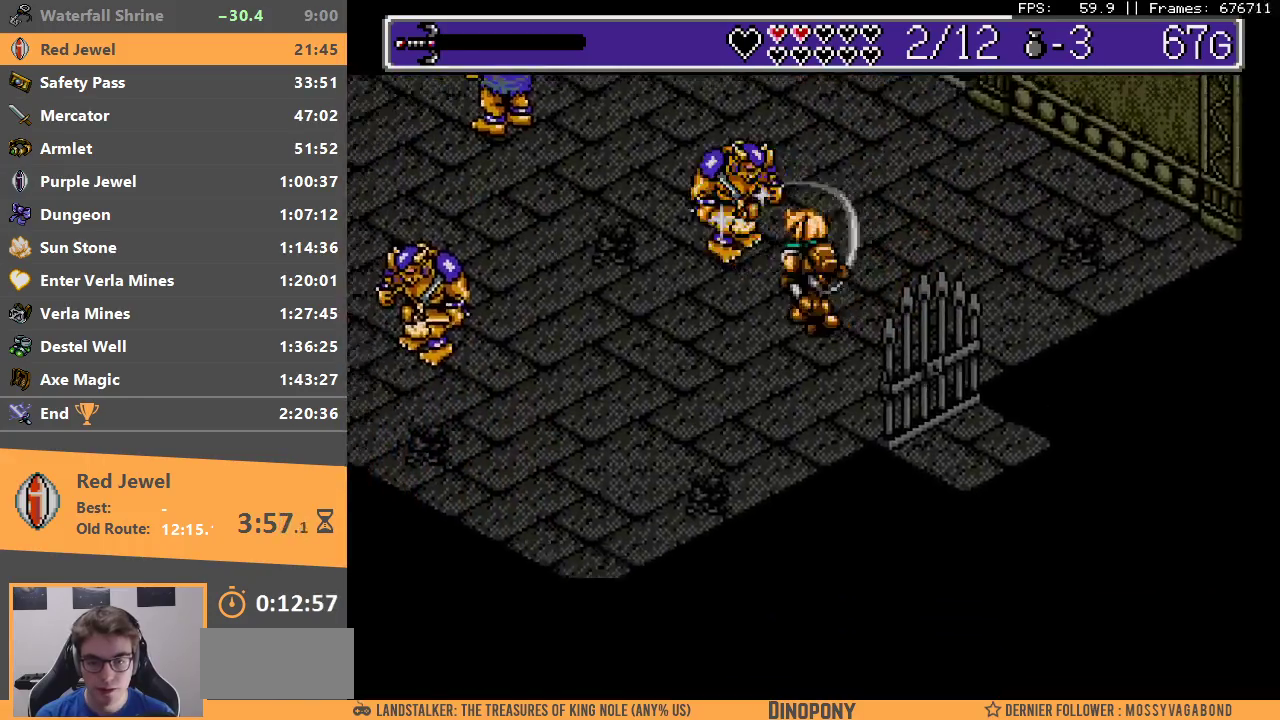
{"buttons": ["A", "B"], "events": [[83, "A", "up"], [83, "B", "up"], [150, "A", "down"], [150, "B", "down"], [233, "A", "up"], [233, "B", "up"], [283, "A", "down"], [283, "B", "down"], [367, "A", "up"], [383, "B", "up"], [433, "A", "down"], [433, "B", "down"]]}
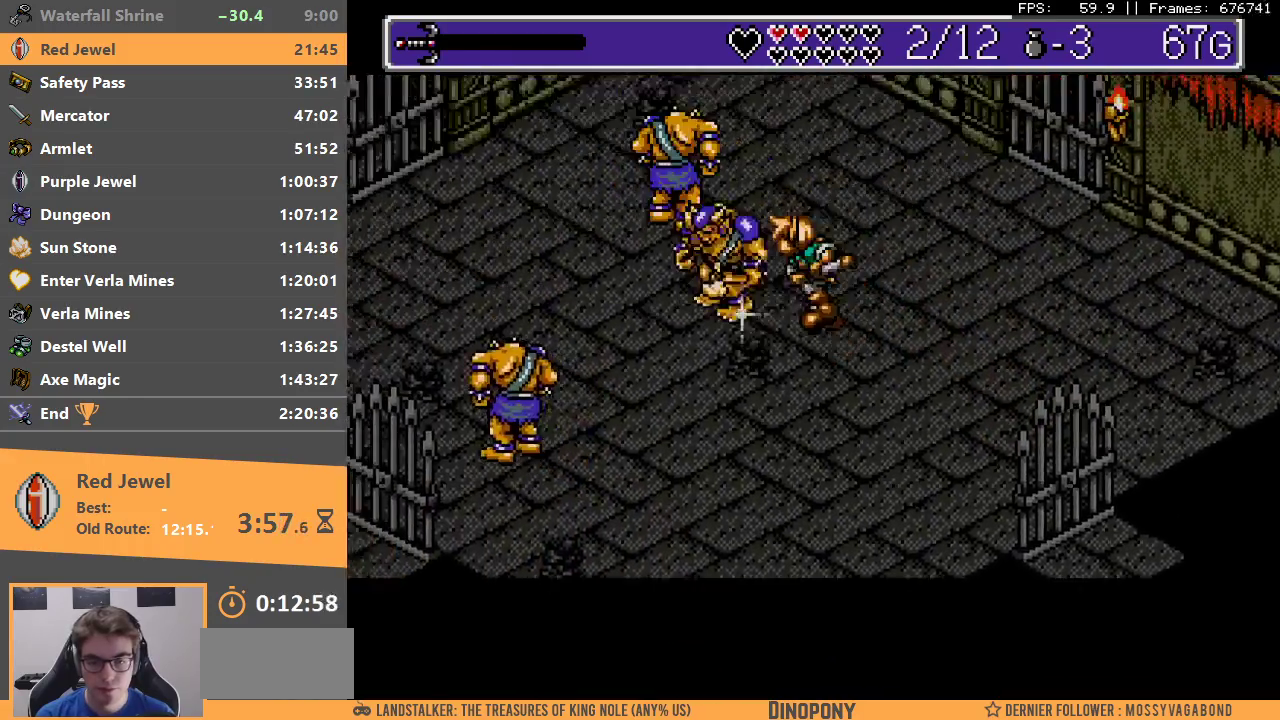
{"buttons": [], "events": [[17, "A", "up"], [33, "B", "up"], [83, "A", "down"], [83, "B", "down"], [167, "A", "up"], [183, "B", "up"], [233, "A", "down"], [233, "B", "down"], [317, "A", "up"], [317, "B", "up"], [383, "A", "down"], [383, "B", "down"], [467, "A", "up"], [483, "B", "up"]]}
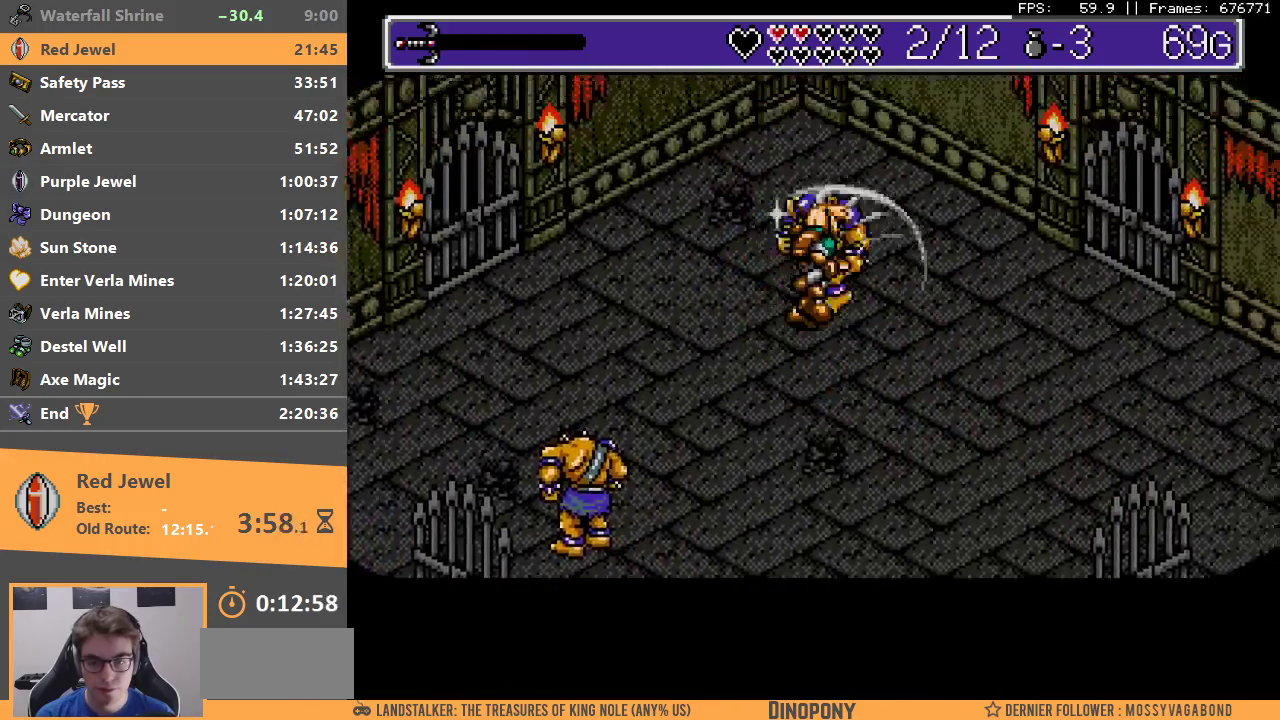
{"buttons": [], "events": [[33, "A", "down"], [33, "B", "down"], [133, "A", "up"], [133, "B", "up"], [200, "A", "down"], [200, "B", "down"], [283, "A", "up"], [300, "B", "up"], [333, "A", "down"], [333, "B", "down"], [433, "A", "up"], [433, "B", "up"]]}
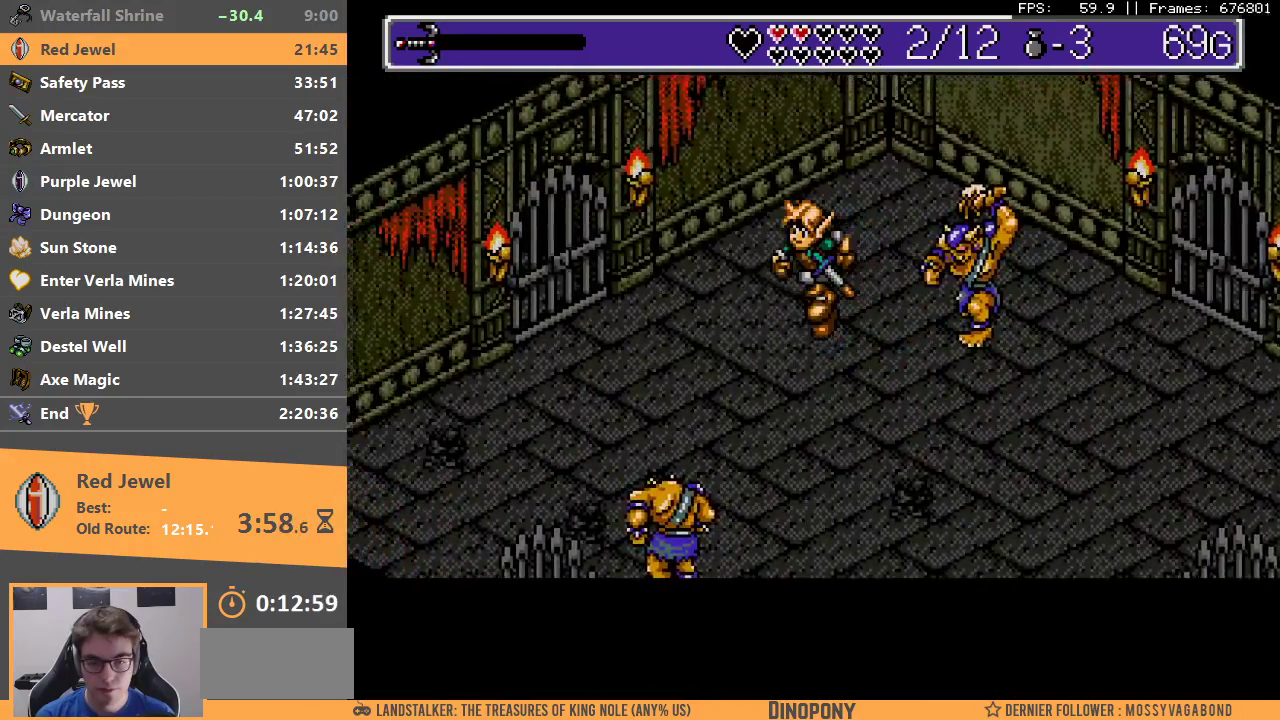
{"buttons": [], "events": []}
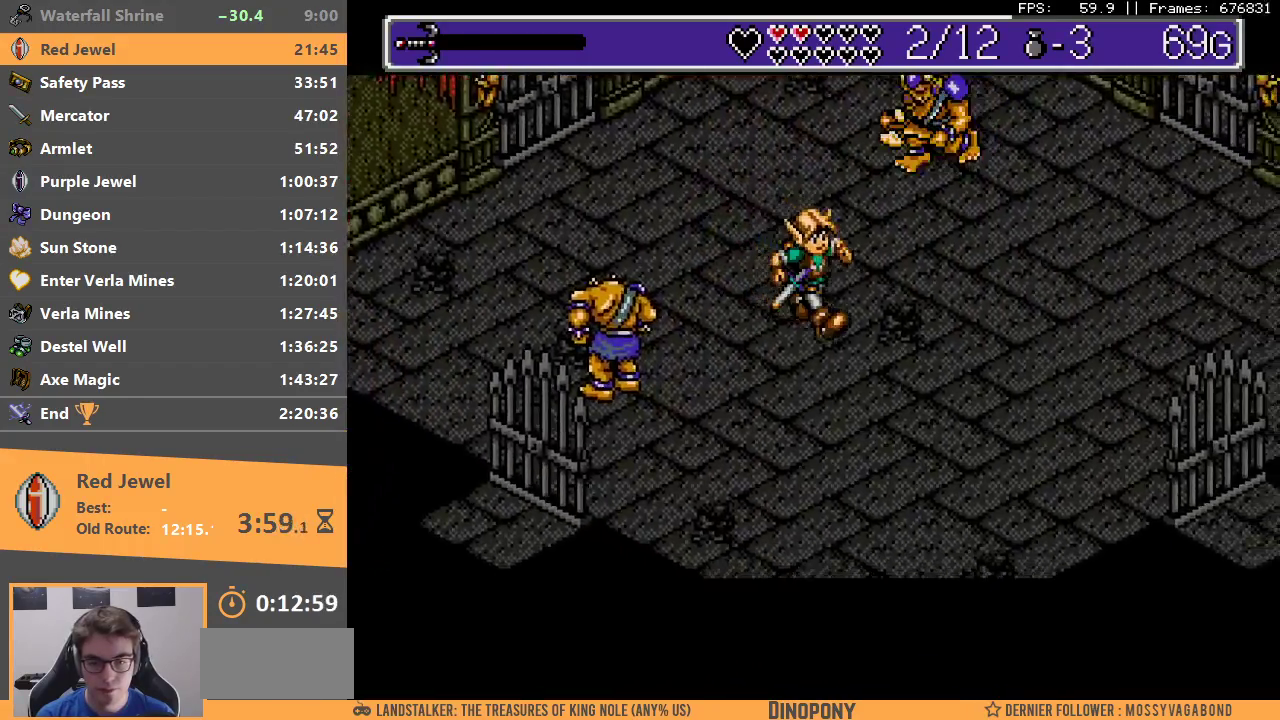
{"buttons": [], "events": []}
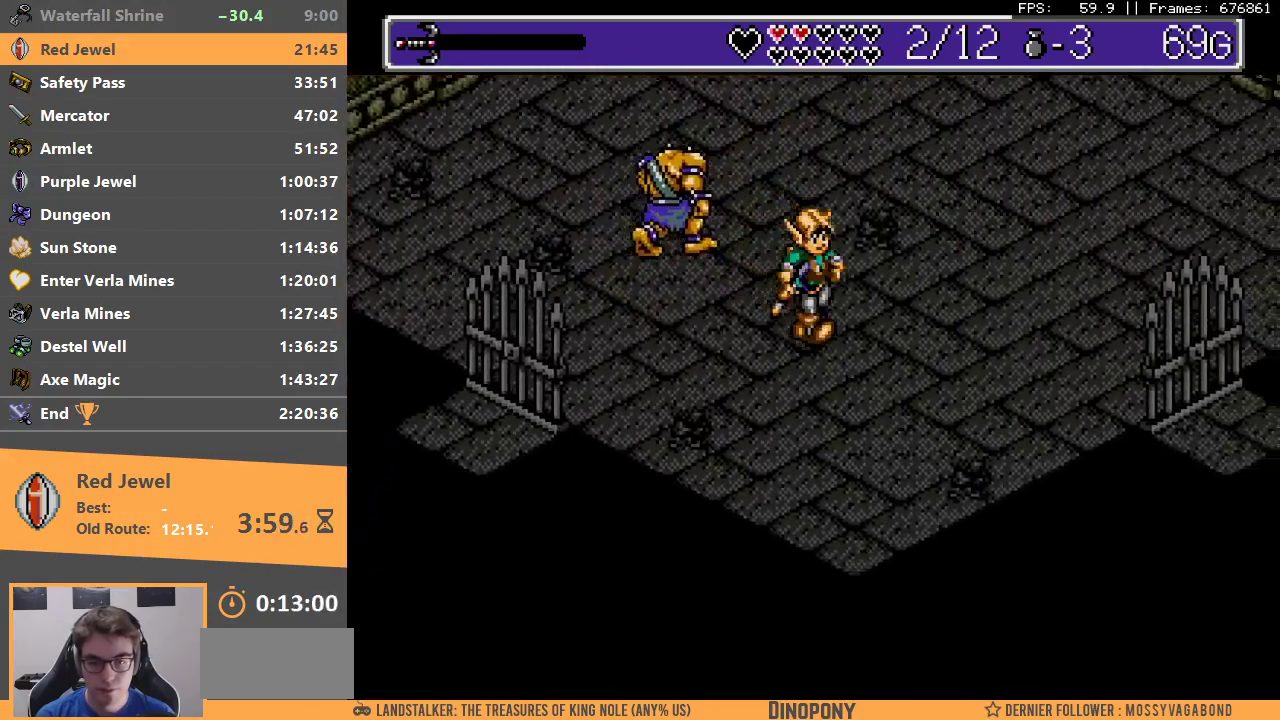
{"buttons": ["A", "B"], "events": [[300, "A", "down"], [300, "B", "down"], [383, "A", "up"], [400, "B", "up"], [433, "A", "down"], [433, "B", "down"]]}
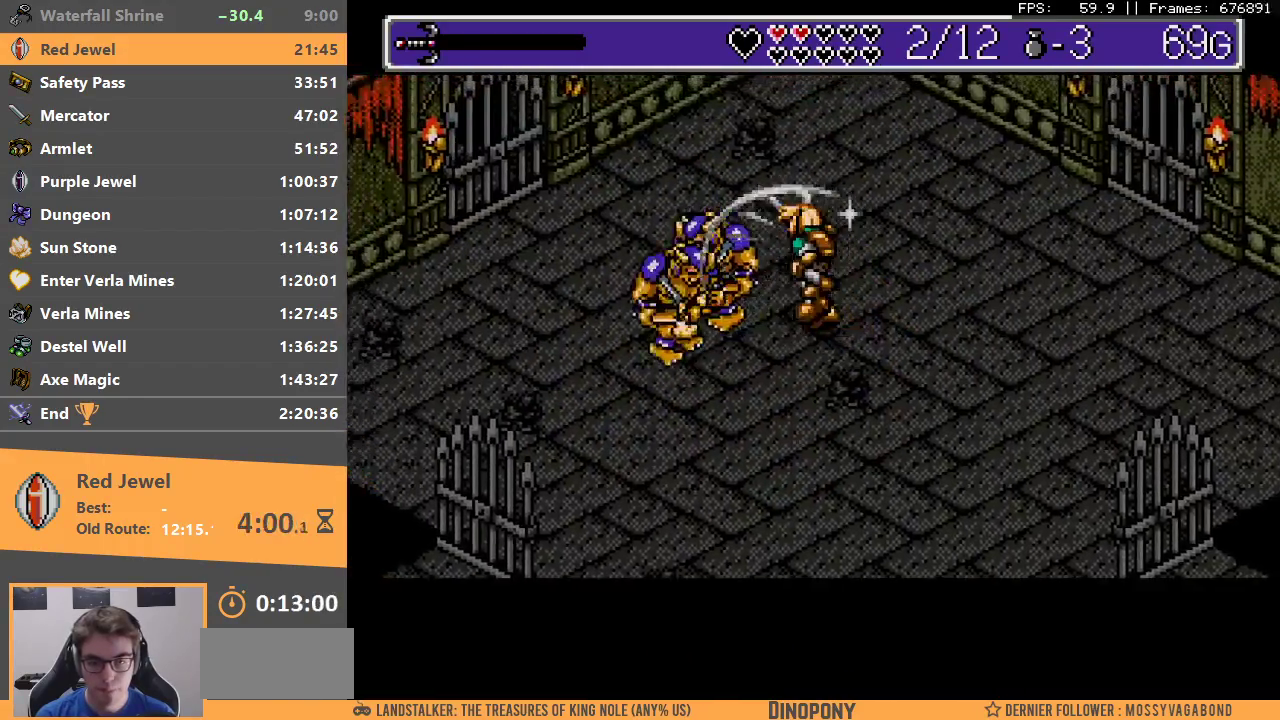
{"buttons": ["A", "B"], "events": [[17, "A", "up"], [17, "B", "up"], [67, "A", "down"], [67, "B", "down"], [133, "A", "up"], [133, "B", "up"], [183, "B", "down"], [200, "A", "down"], [267, "A", "up"], [283, "B", "up"], [317, "A", "down"], [317, "B", "down"], [400, "A", "up"], [400, "B", "up"], [483, "A", "down"], [483, "B", "down"]]}
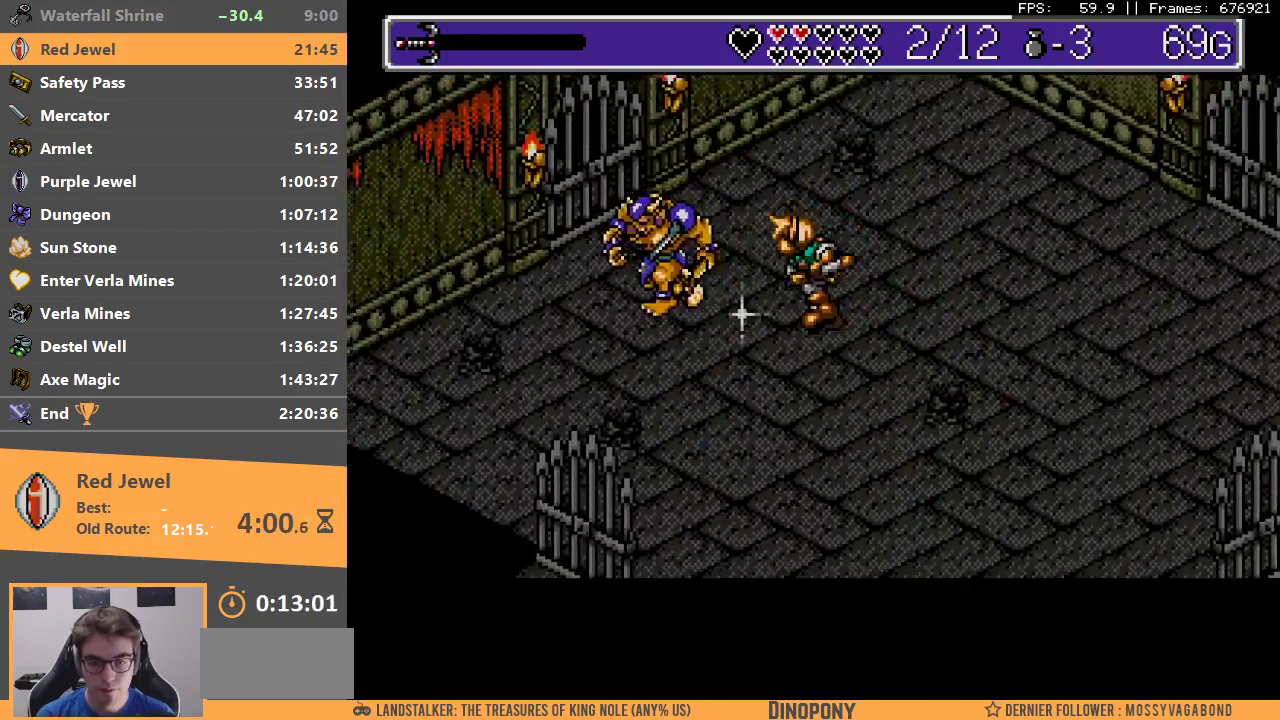
{"buttons": [], "events": [[50, "A", "up"], [50, "B", "up"], [100, "A", "down"], [100, "B", "down"], [167, "A", "up"], [167, "B", "up"], [250, "A", "down"], [250, "B", "down"], [317, "A", "up"], [317, "B", "up"], [383, "A", "down"], [383, "B", "down"], [450, "A", "up"], [450, "B", "up"]]}
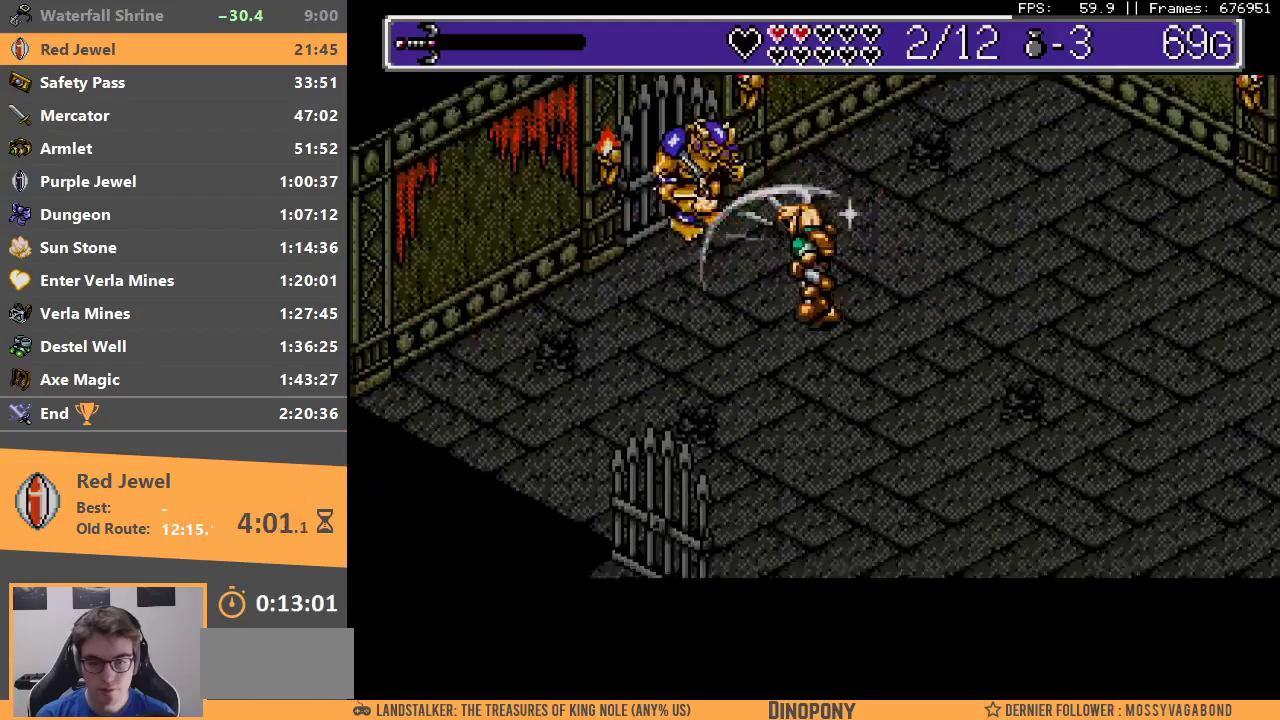
{"buttons": [], "events": [[17, "A", "down"], [17, "B", "down"], [83, "A", "up"], [83, "B", "up"], [133, "B", "down"], [150, "A", "down"], [217, "A", "up"], [283, "A", "down"], [350, "A", "up"], [350, "B", "up"], [400, "A", "down"], [400, "B", "down"], [467, "A", "up"], [483, "B", "up"]]}
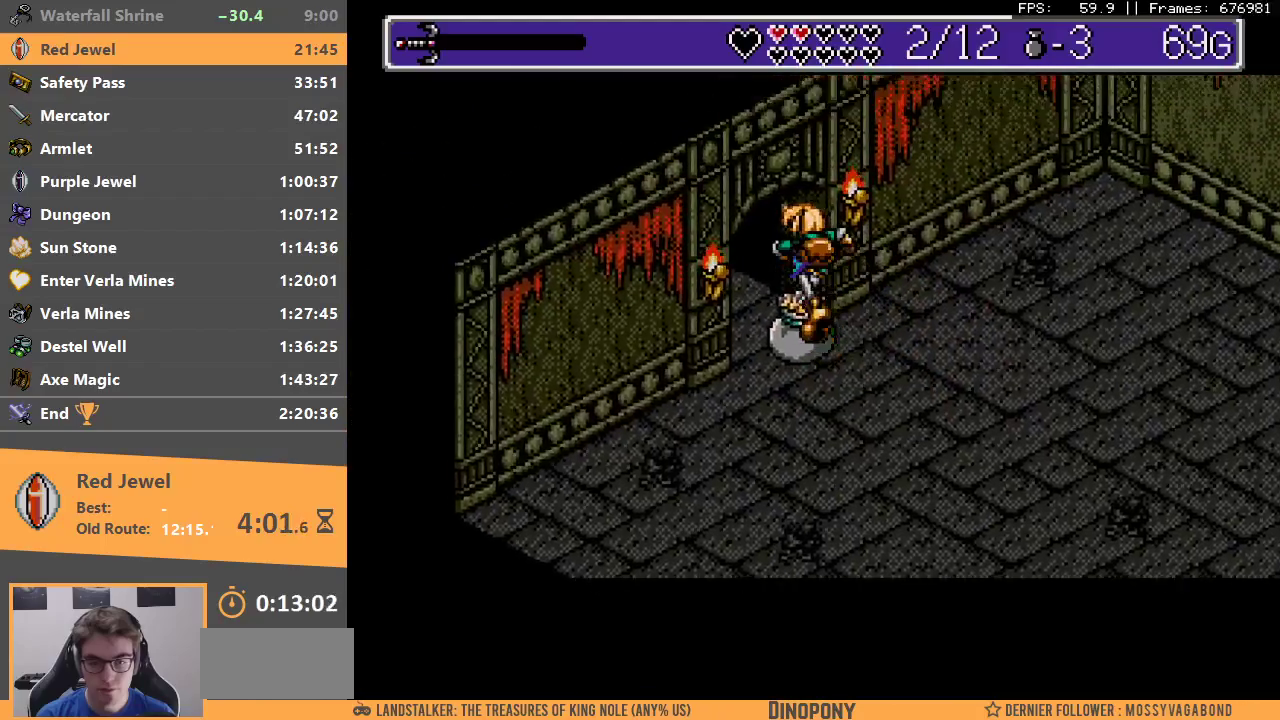
{"buttons": ["B"], "events": [[450, "B", "down"]]}
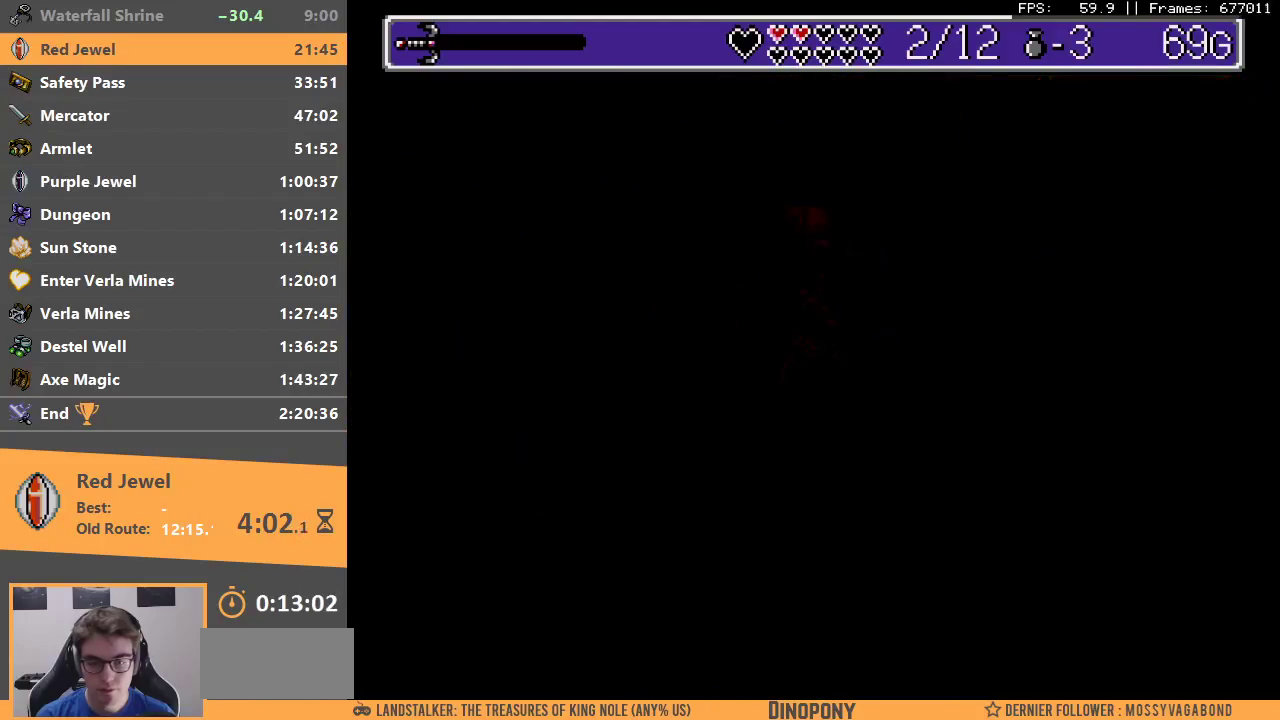
{"buttons": ["A", "B"], "events": [[50, "B", "up"], [133, "B", "down"], [150, "A", "down"], [200, "A", "up"], [217, "B", "up"], [283, "B", "down"], [300, "A", "down"], [367, "A", "up"], [367, "B", "up"], [450, "A", "down"], [450, "B", "down"]]}
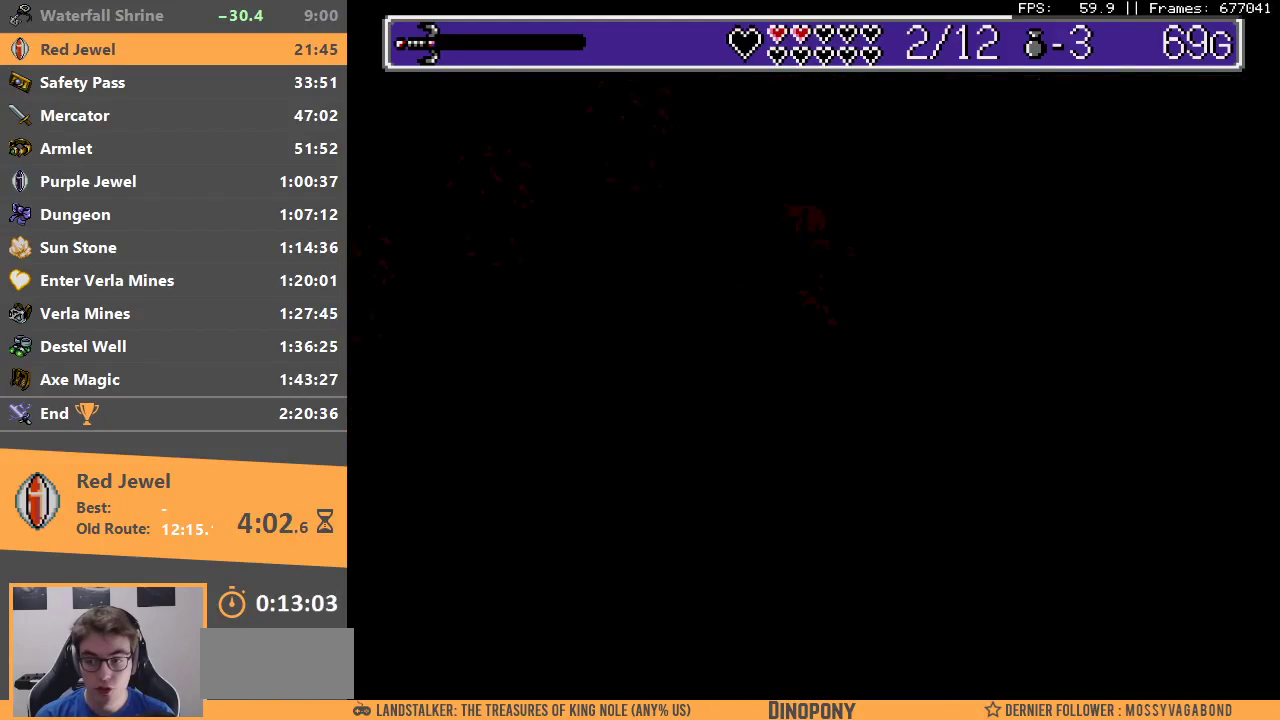
{"buttons": [], "events": [[17, "A", "up"], [17, "B", "up"], [83, "B", "down"], [100, "A", "down"], [167, "A", "up"], [183, "B", "up"]]}